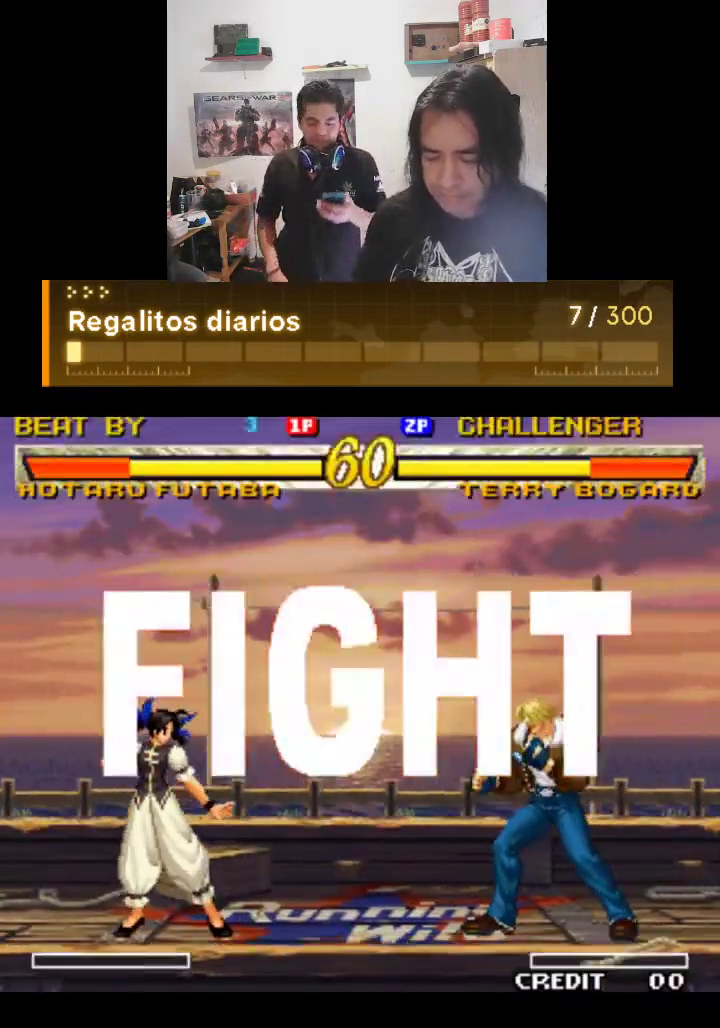
Gameplay with a controller (arcade stick); each line is a JSON object with the inputs held at the frame after it. "events" lists button and stick changes between this image and that frame as [ms after this image, input, new state], when the widget could be followed in between. Not read: L3 R3.
{"buttons": ["TRIANGLE"], "left_stick": "center", "events": [[233, "TRIANGLE", "down"]]}
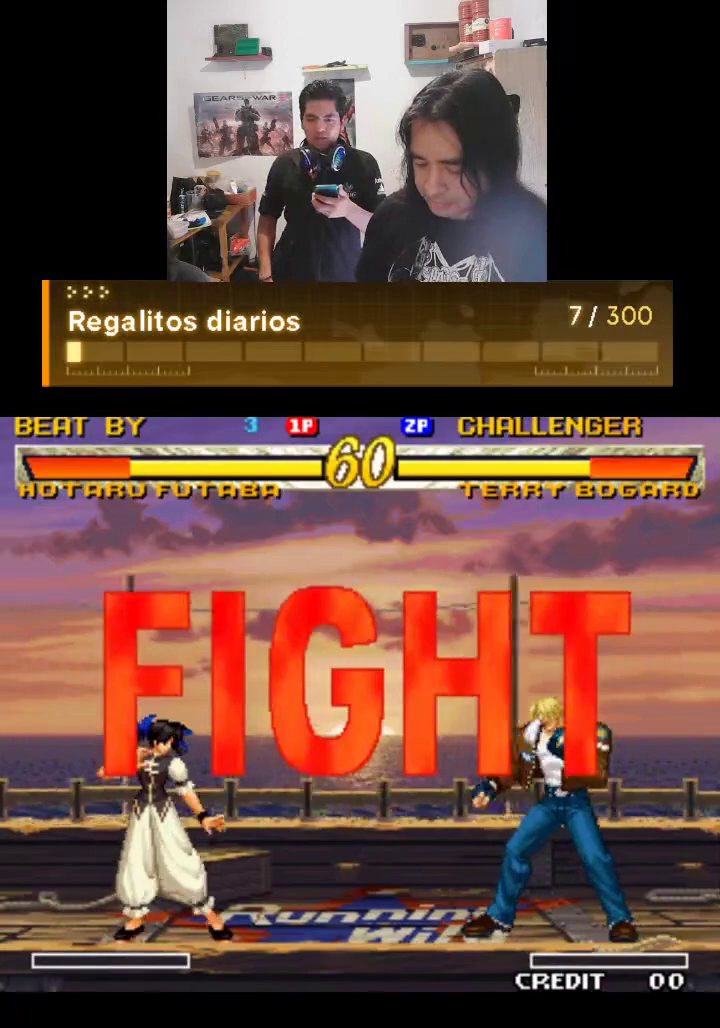
{"buttons": ["SQUARE", "TRIANGLE"], "left_stick": "center", "events": [[500, "SQUARE", "down"]]}
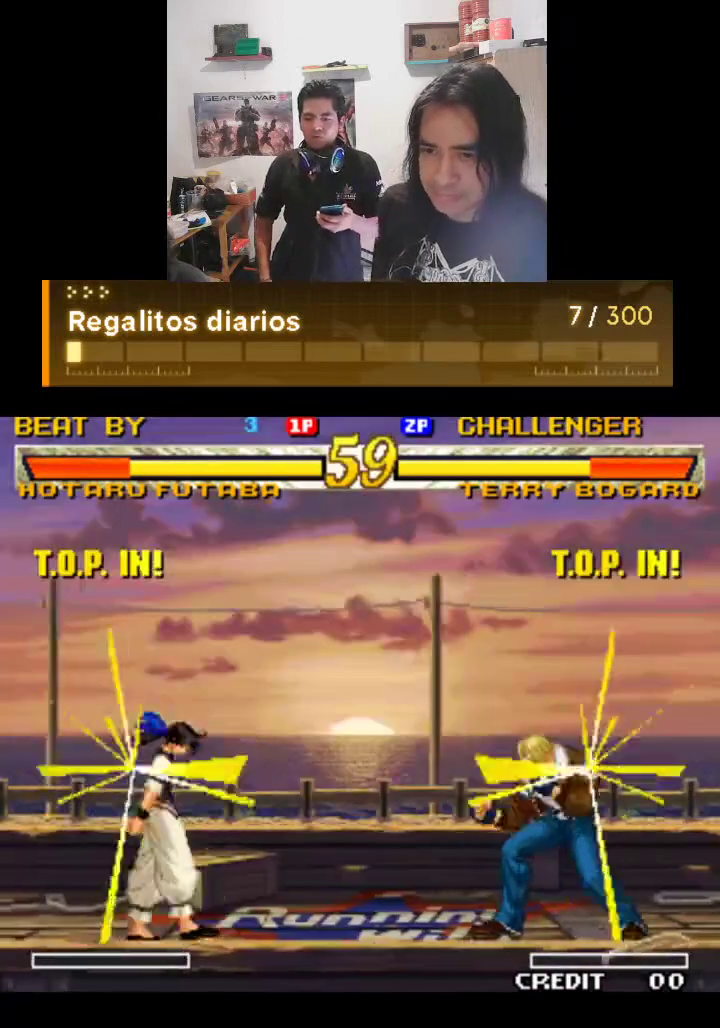
{"buttons": ["SQUARE", "TRIANGLE"], "left_stick": "center", "events": []}
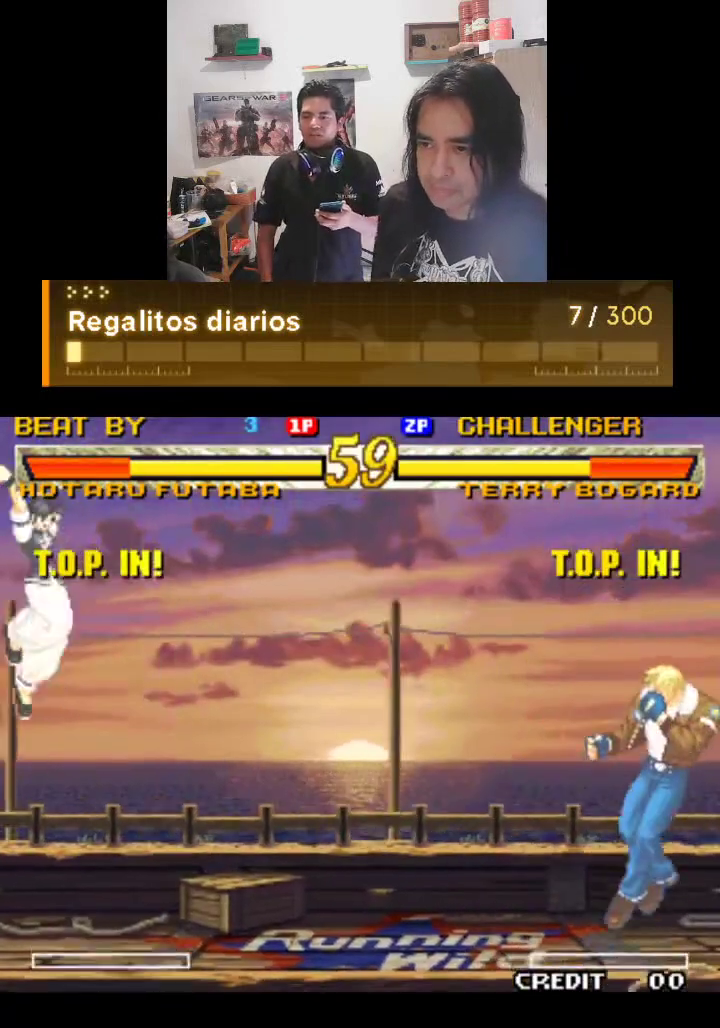
{"buttons": ["SQUARE", "TRIANGLE"], "left_stick": "center", "events": []}
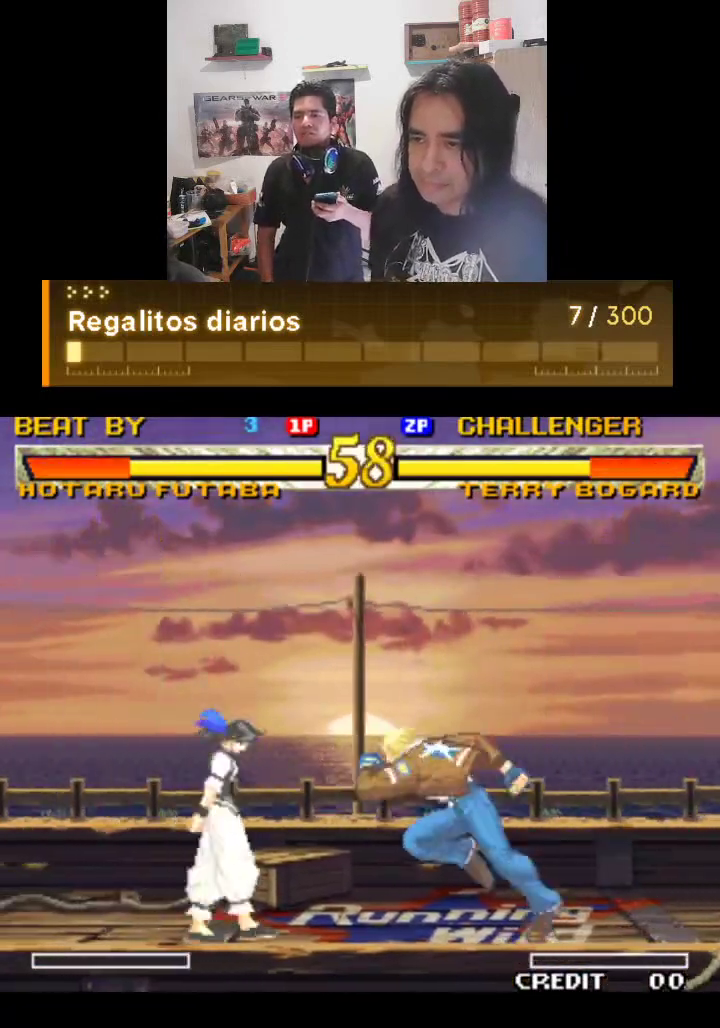
{"buttons": ["TRIANGLE"], "left_stick": "center", "events": [[33, "SQUARE", "up"]]}
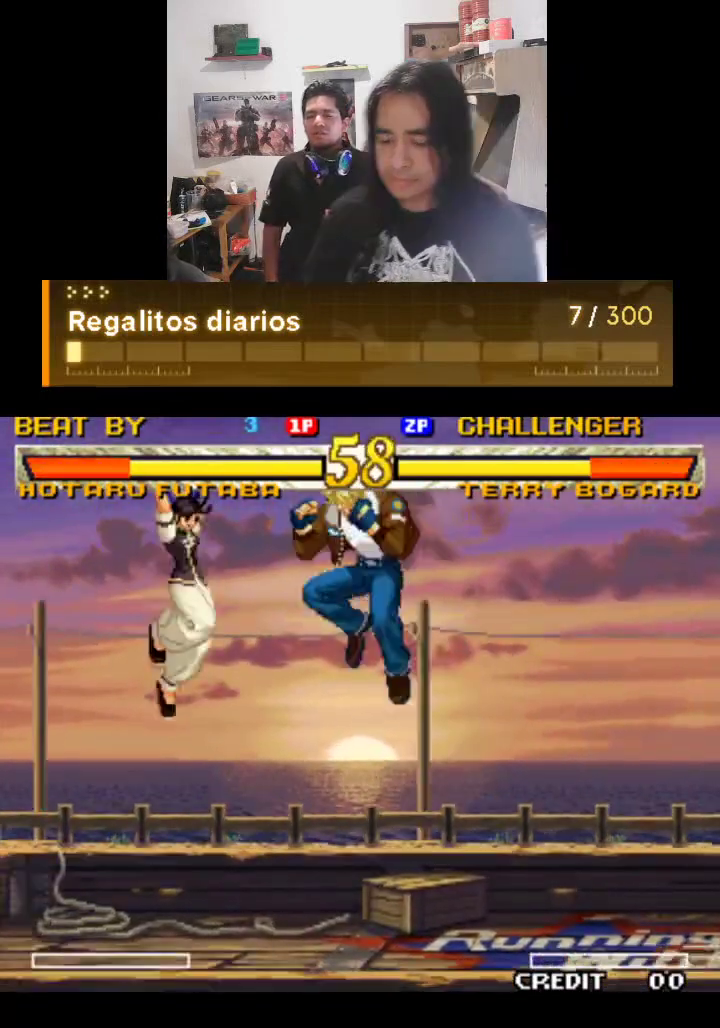
{"buttons": ["TRIANGLE", "R1"], "left_stick": "center", "events": [[300, "TRIANGLE", "up"], [500, "R1", "down"], [500, "TRIANGLE", "down"]]}
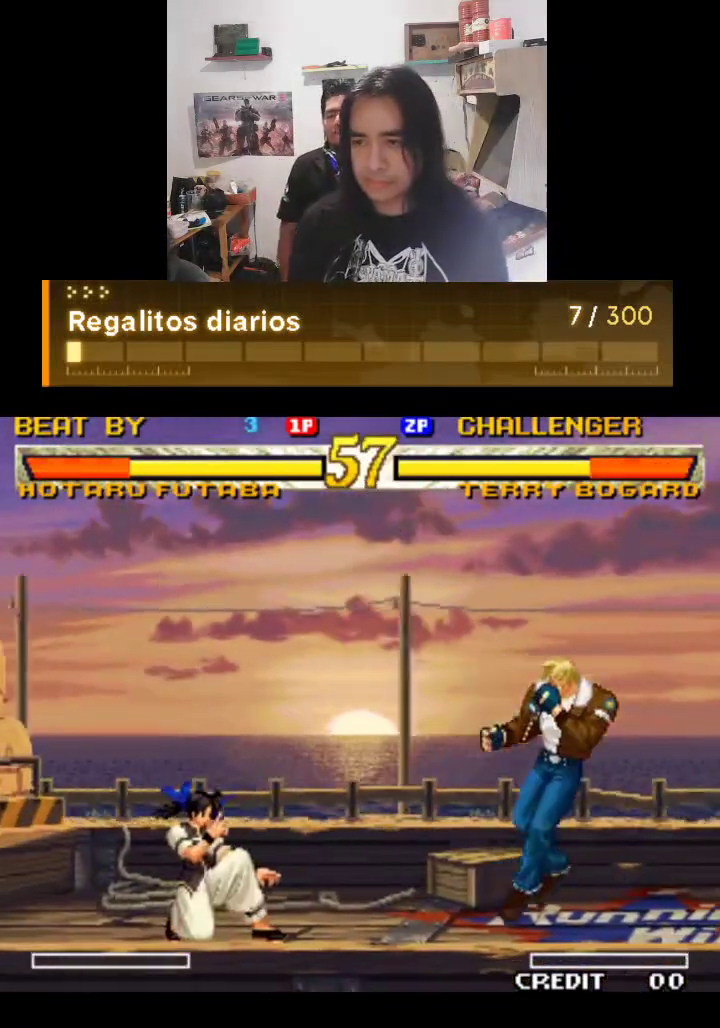
{"buttons": ["TRIANGLE", "R1"], "left_stick": "center", "events": []}
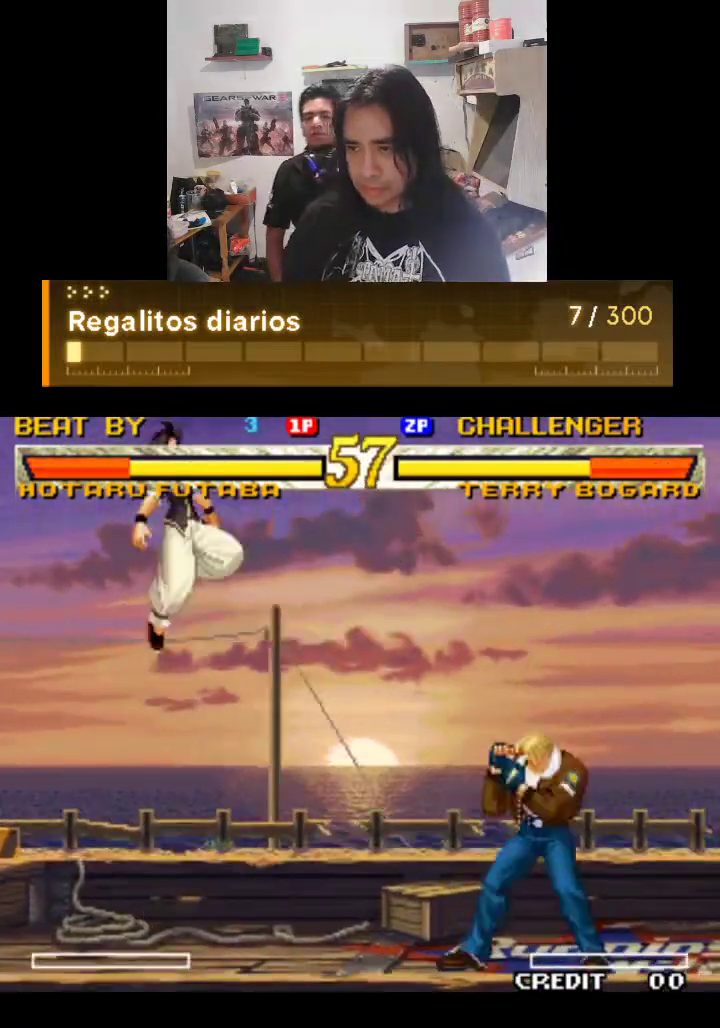
{"buttons": ["TRIANGLE", "R1"], "left_stick": "center", "events": []}
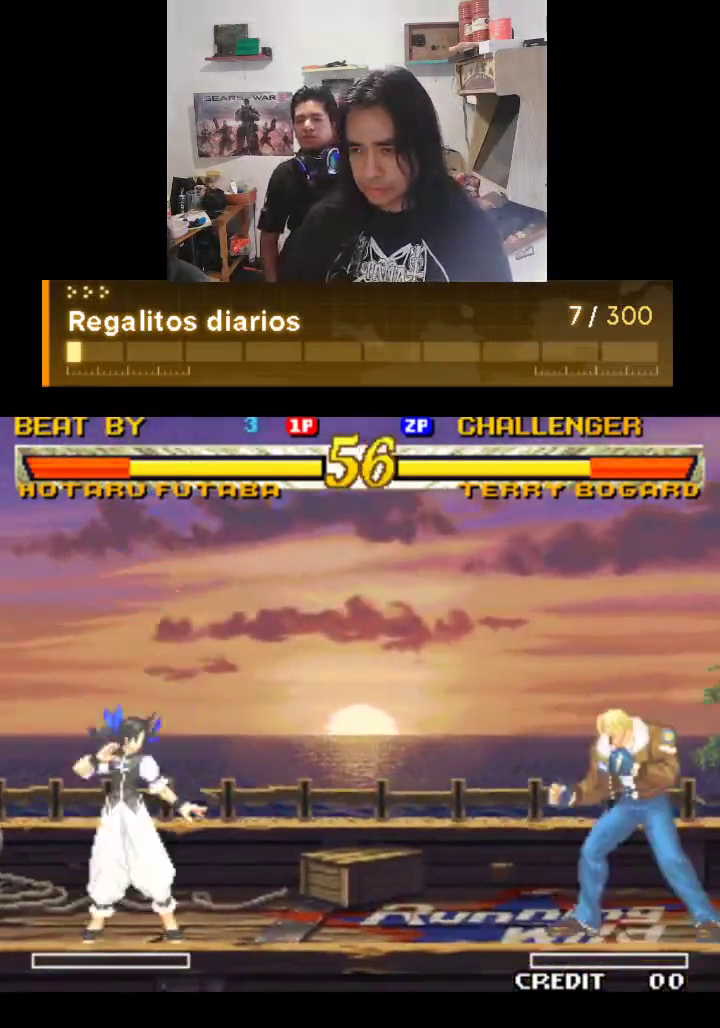
{"buttons": ["TRIANGLE", "R1"], "left_stick": "center", "events": []}
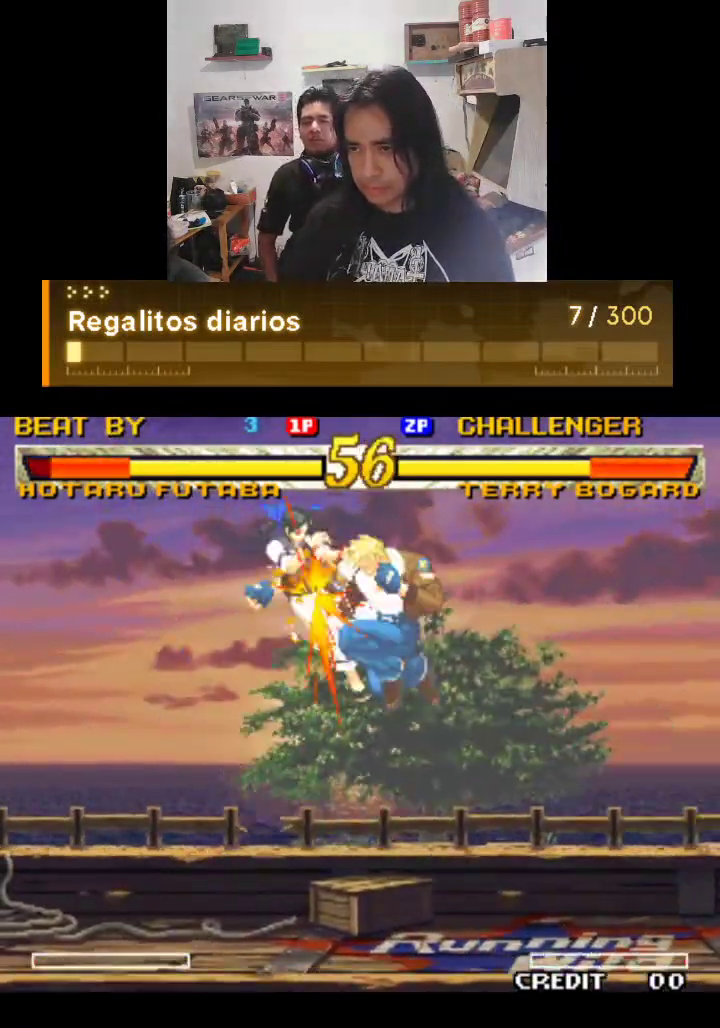
{"buttons": ["TRIANGLE", "R1"], "left_stick": "center", "events": []}
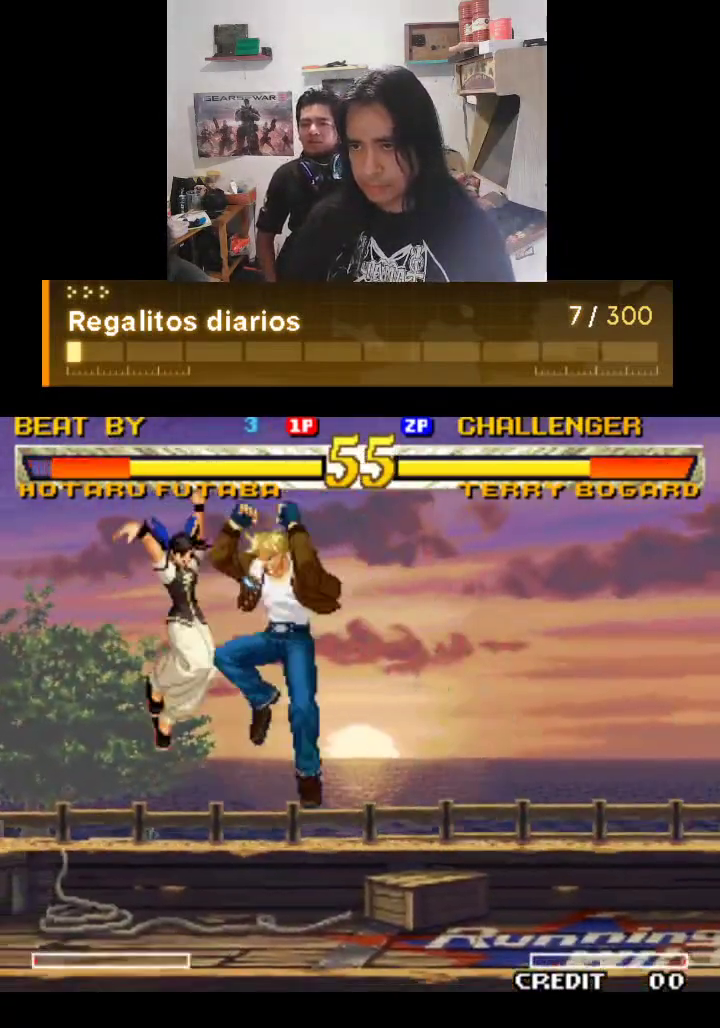
{"buttons": ["TRIANGLE", "R1"], "left_stick": "center", "events": []}
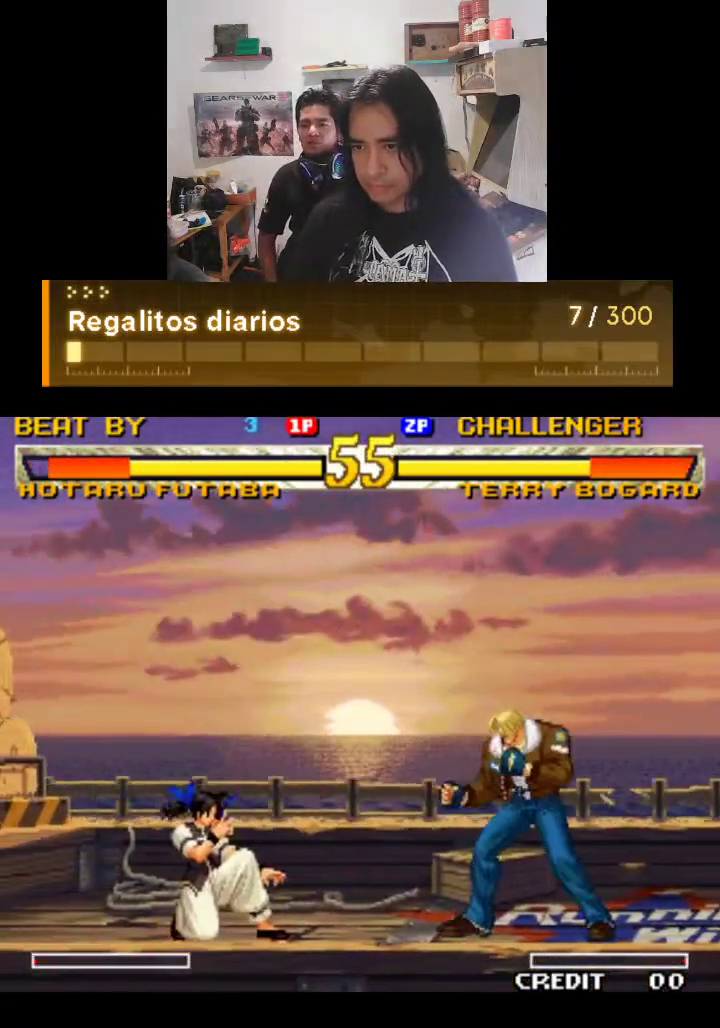
{"buttons": ["TRIANGLE", "R1"], "left_stick": "center", "events": []}
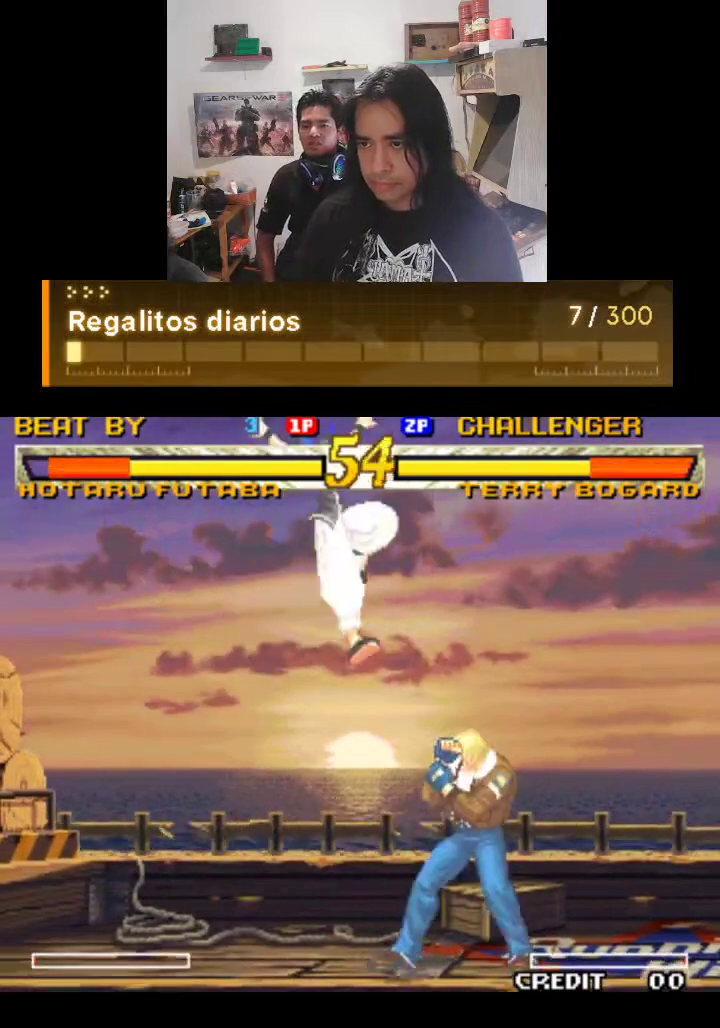
{"buttons": ["TRIANGLE", "R1"], "left_stick": "center", "events": []}
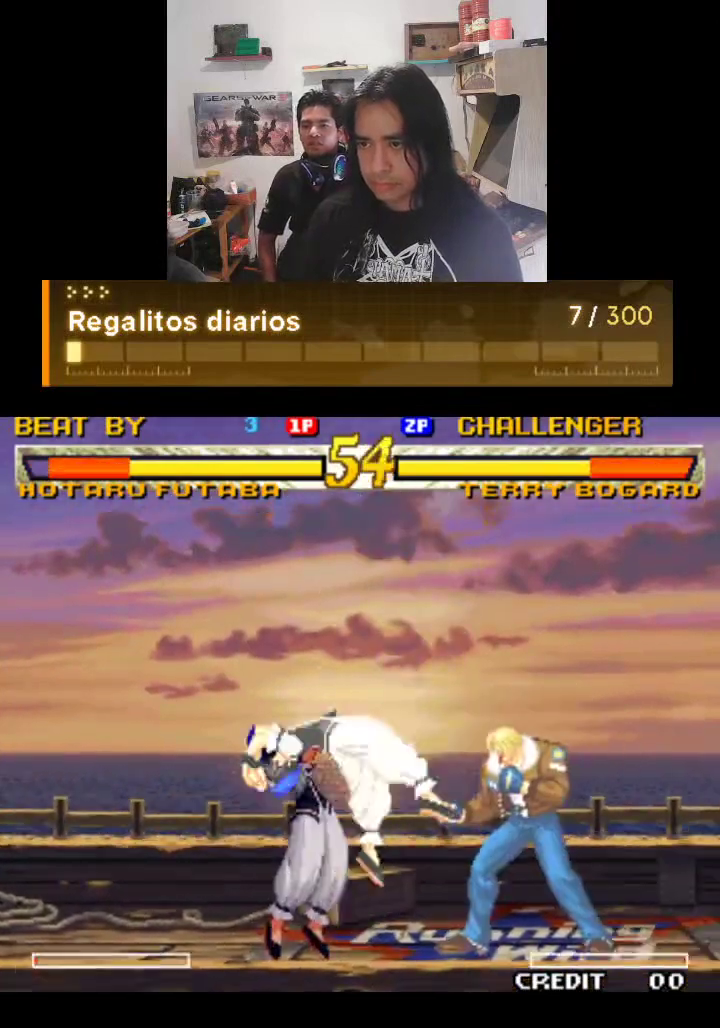
{"buttons": ["TRIANGLE", "R1"], "left_stick": "center", "events": []}
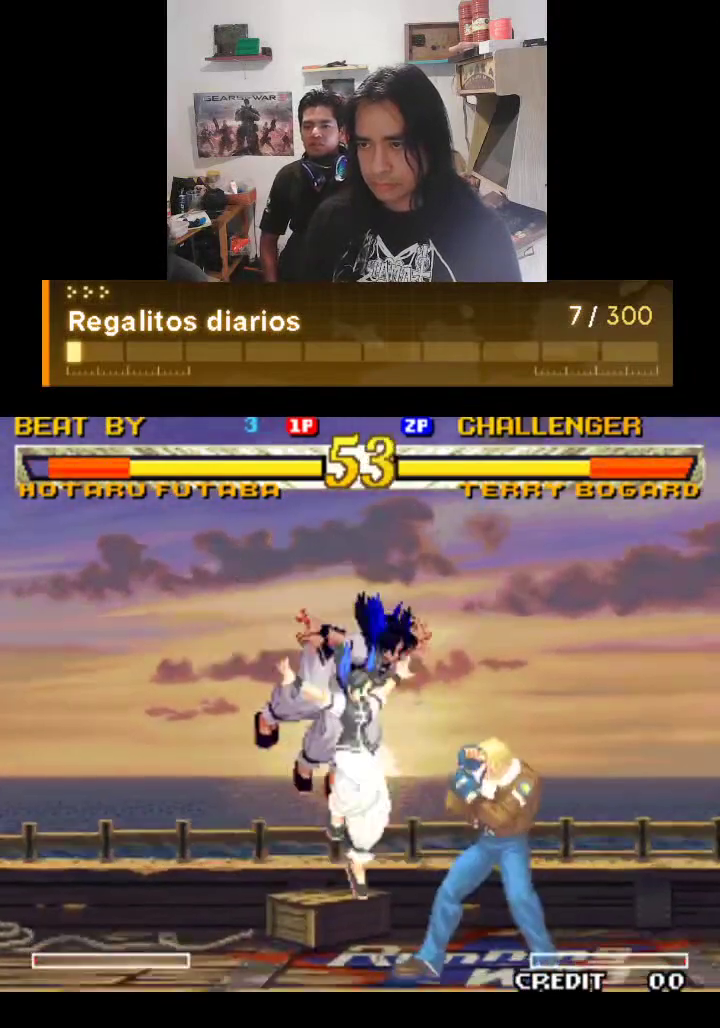
{"buttons": ["TRIANGLE", "R1"], "left_stick": "center", "events": []}
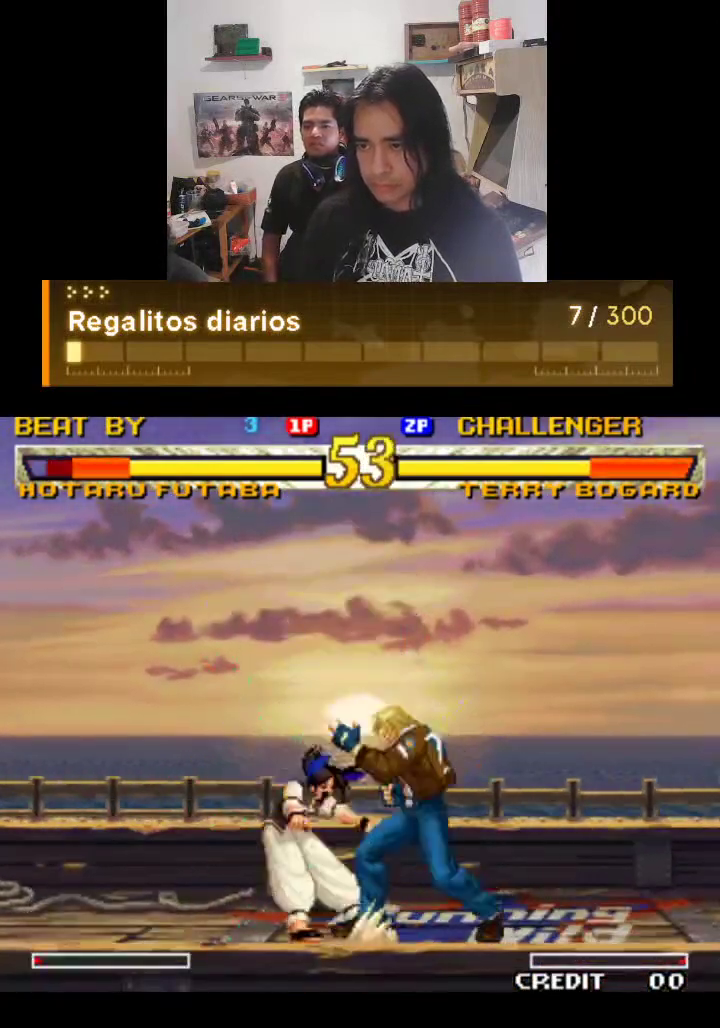
{"buttons": ["TRIANGLE", "R1"], "left_stick": "center", "events": []}
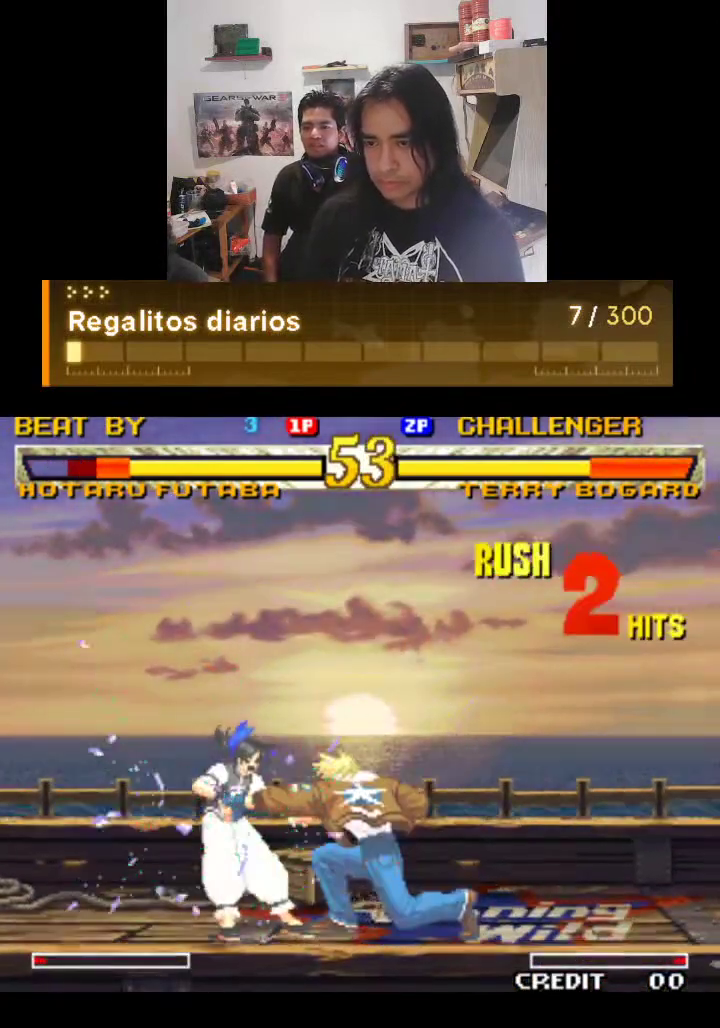
{"buttons": ["TRIANGLE", "R1"], "left_stick": "center", "events": []}
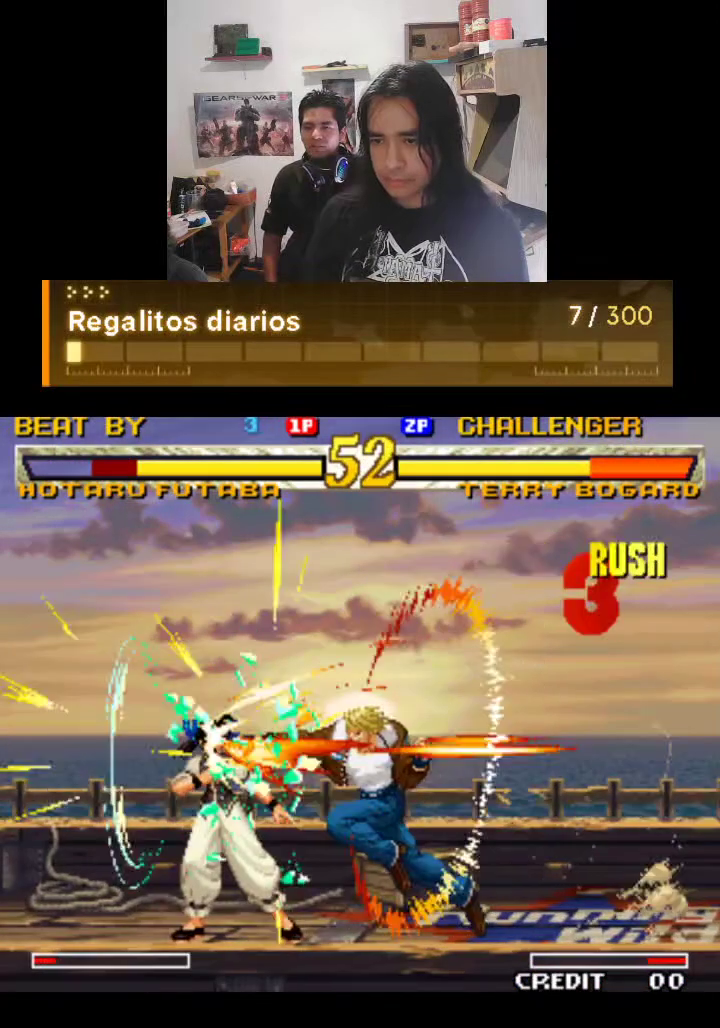
{"buttons": ["TRIANGLE"], "left_stick": "center", "events": [[467, "R1", "up"]]}
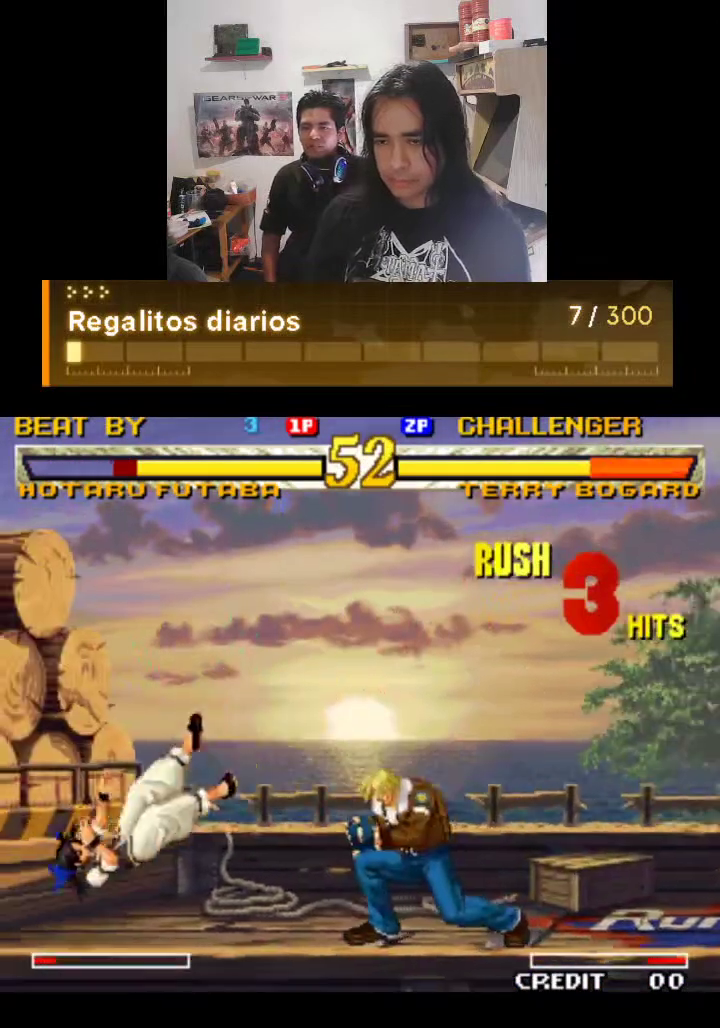
{"buttons": ["TRIANGLE"], "left_stick": "center", "events": [[33, "TRIANGLE", "up"], [200, "TRIANGLE", "down"]]}
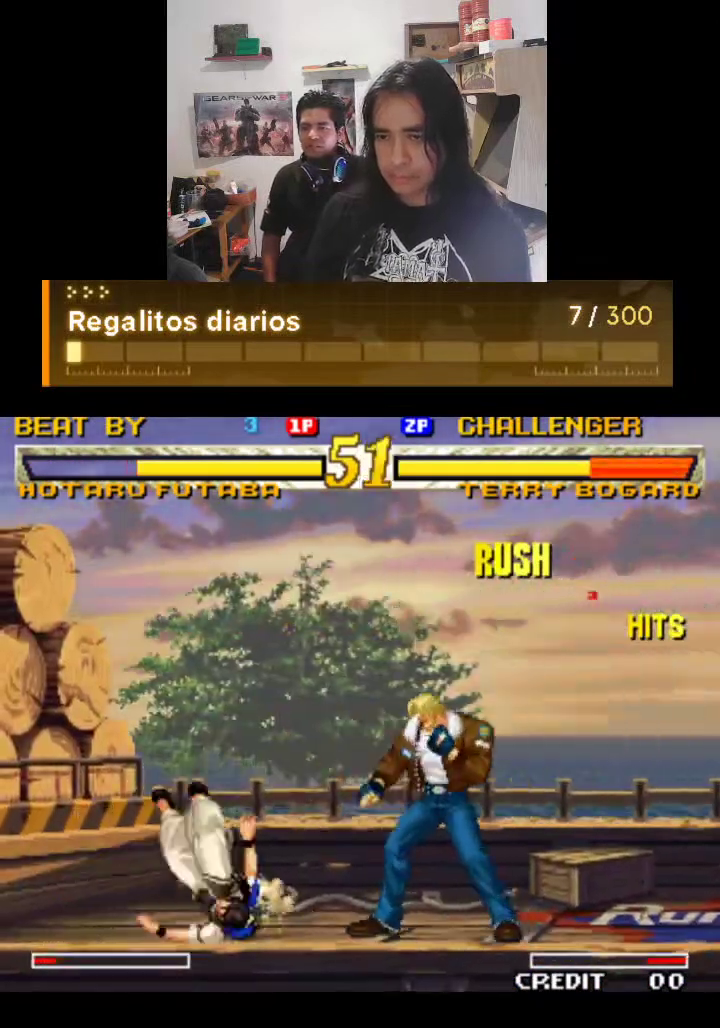
{"buttons": [], "left_stick": "center", "events": [[400, "TRIANGLE", "up"]]}
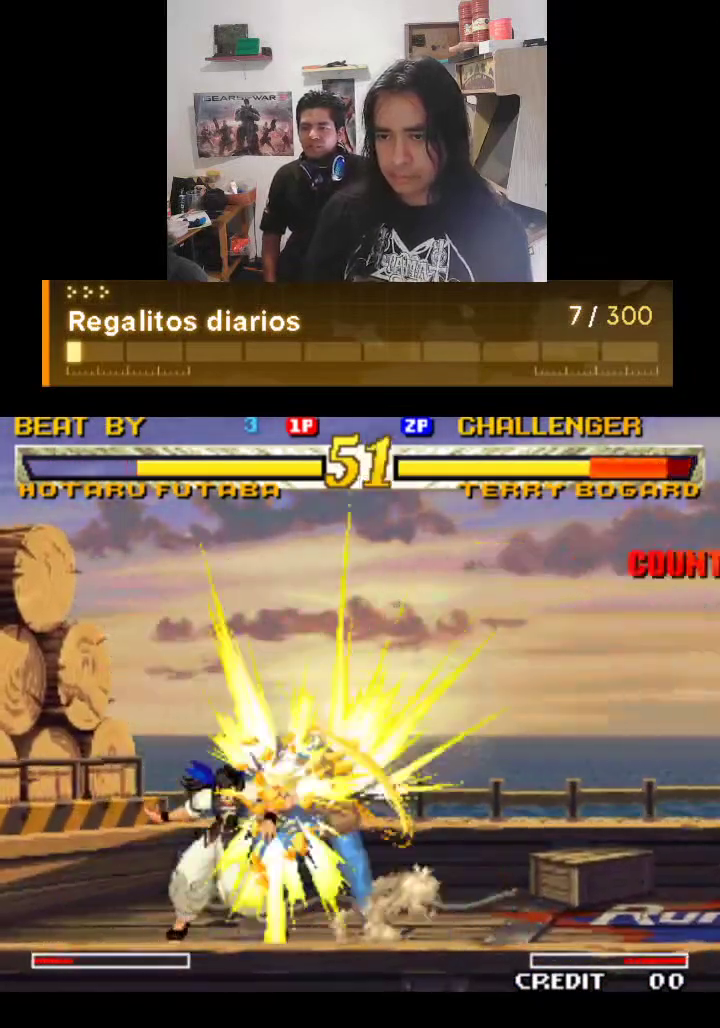
{"buttons": [], "left_stick": "center", "events": []}
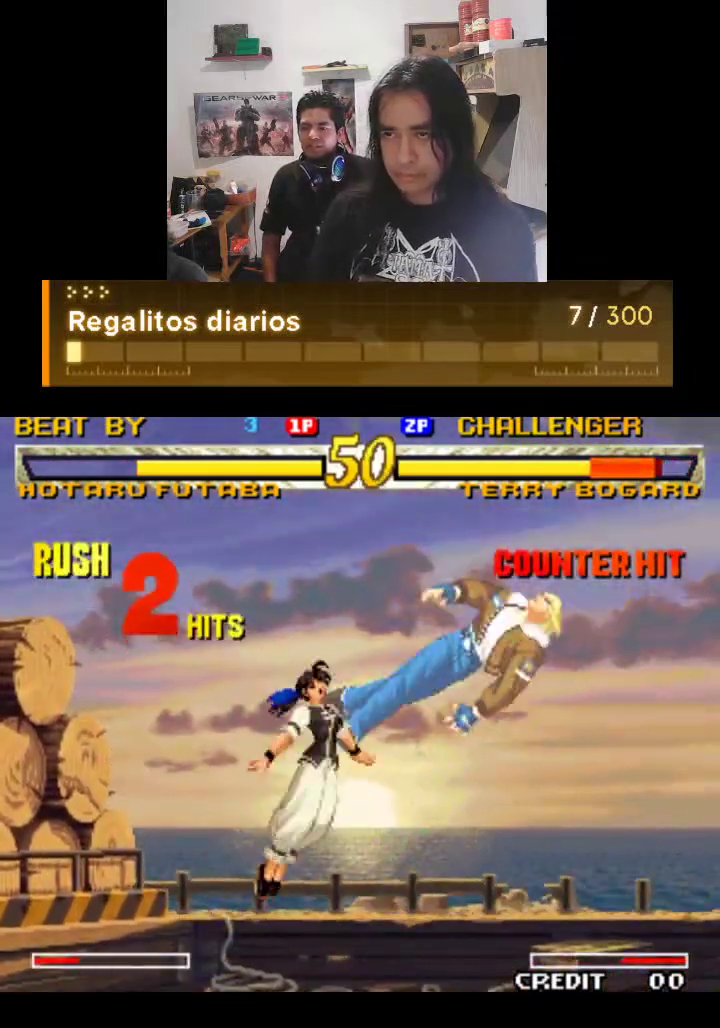
{"buttons": [], "left_stick": "center", "events": []}
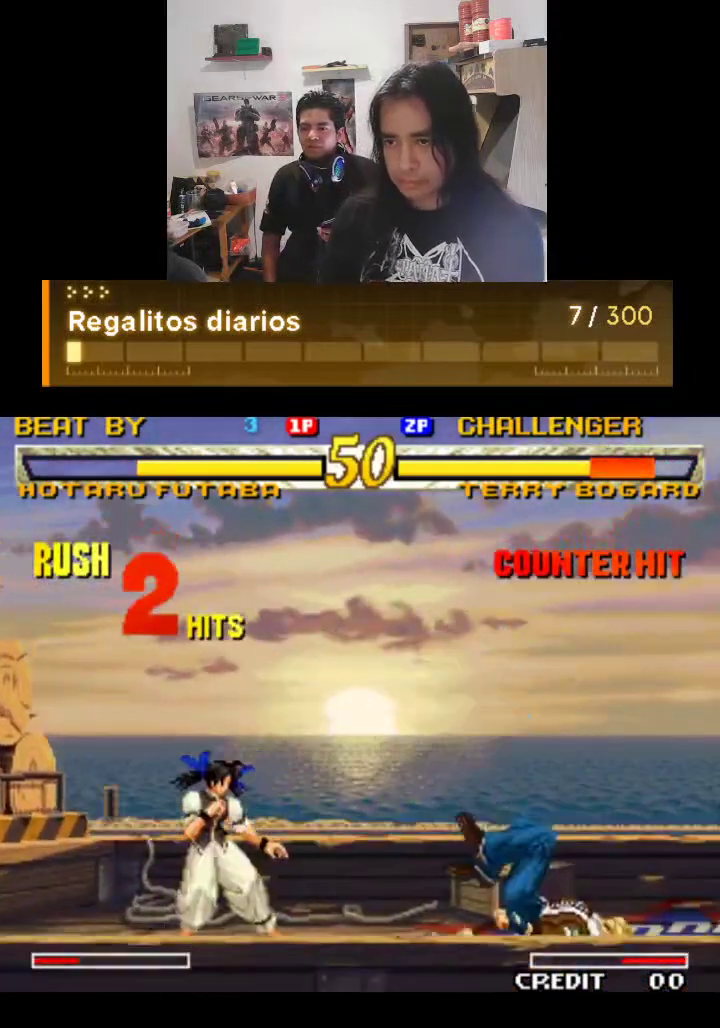
{"buttons": ["TRIANGLE", "R1"], "left_stick": "center", "events": [[33, "TRIANGLE", "down"], [233, "R1", "down"]]}
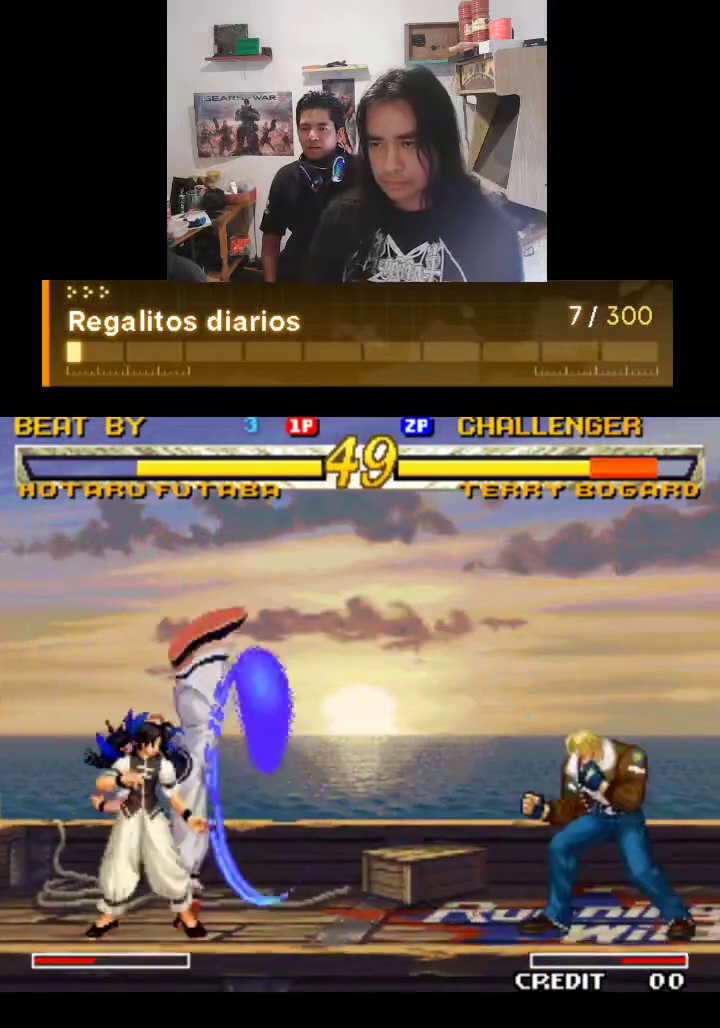
{"buttons": ["TRIANGLE", "R1"], "left_stick": "center", "events": []}
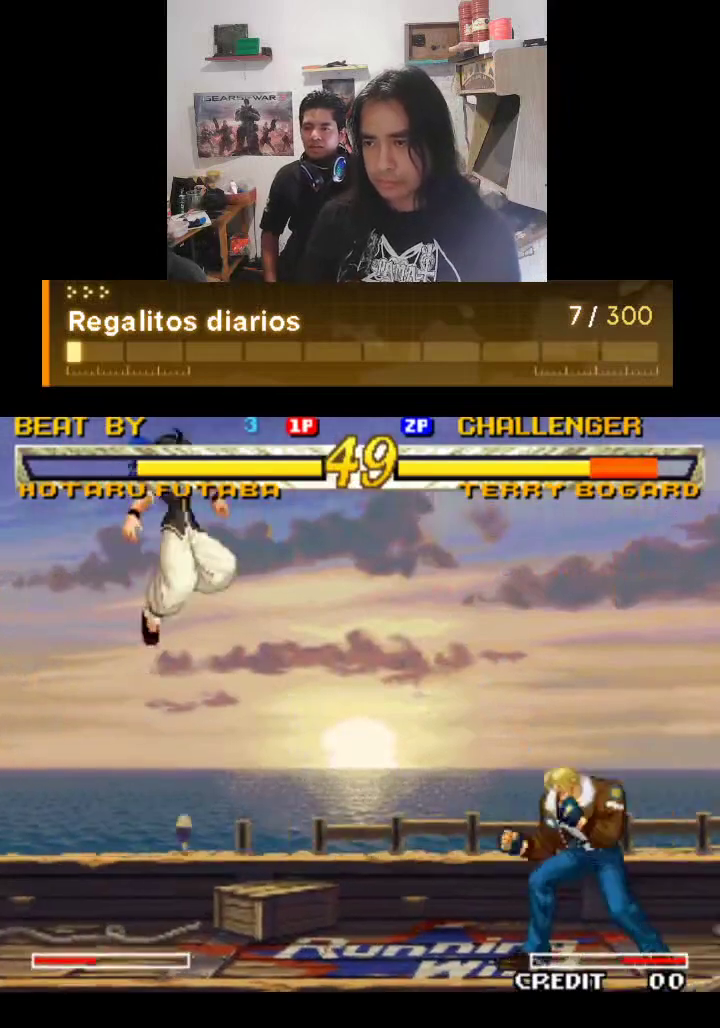
{"buttons": ["TRIANGLE", "R1"], "left_stick": "center", "events": []}
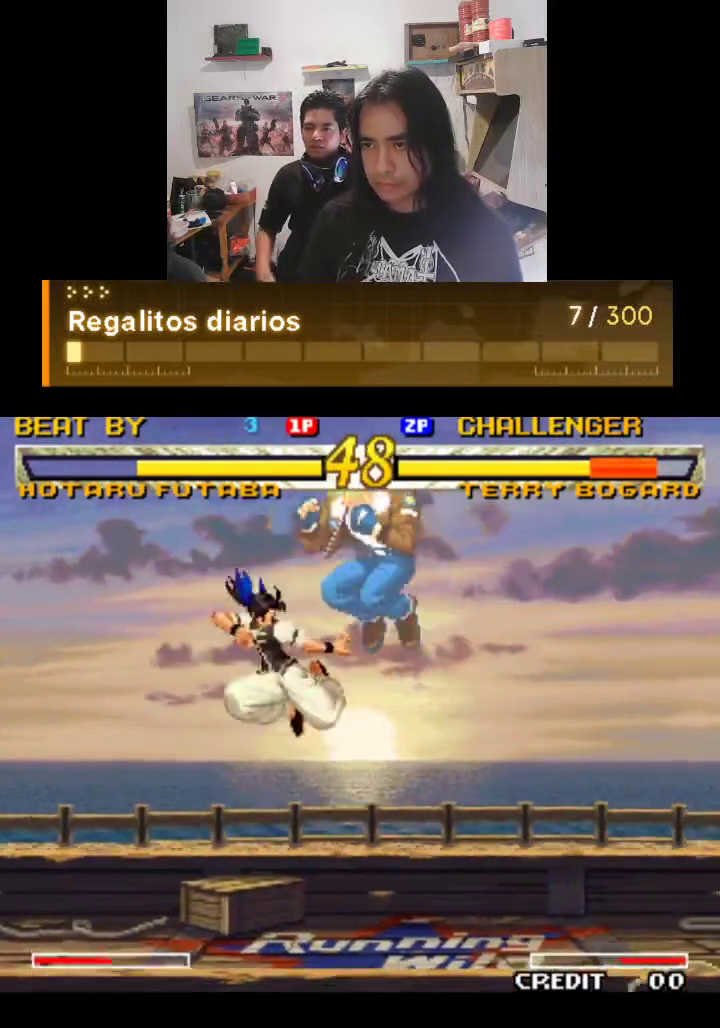
{"buttons": ["TRIANGLE", "R1"], "left_stick": "center", "events": []}
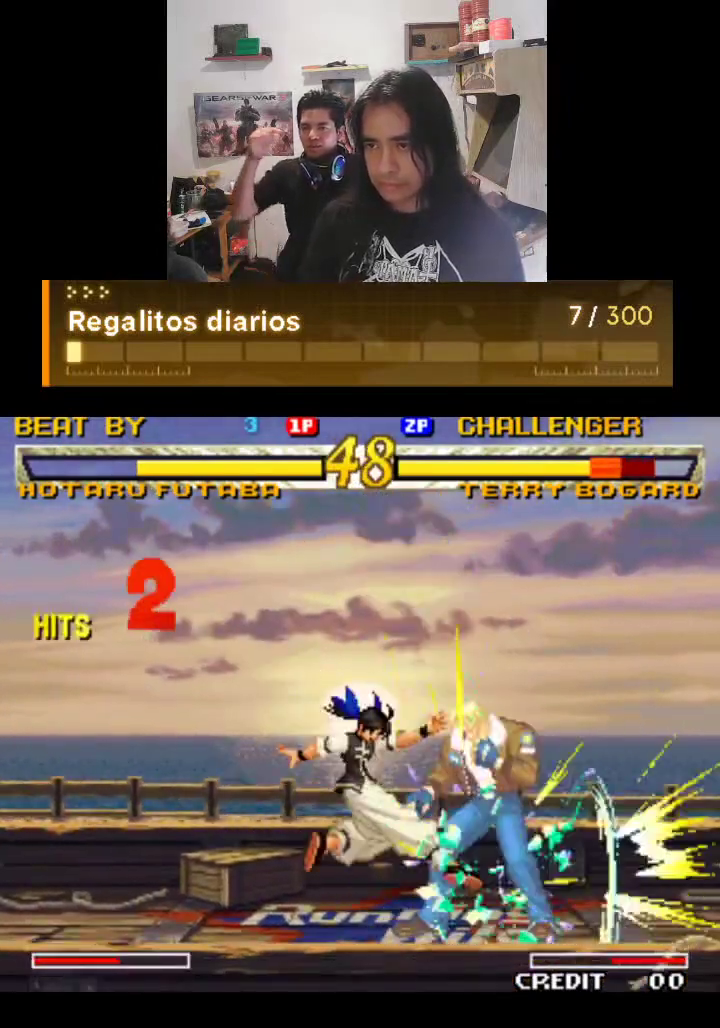
{"buttons": ["TRIANGLE", "R1"], "left_stick": "center", "events": []}
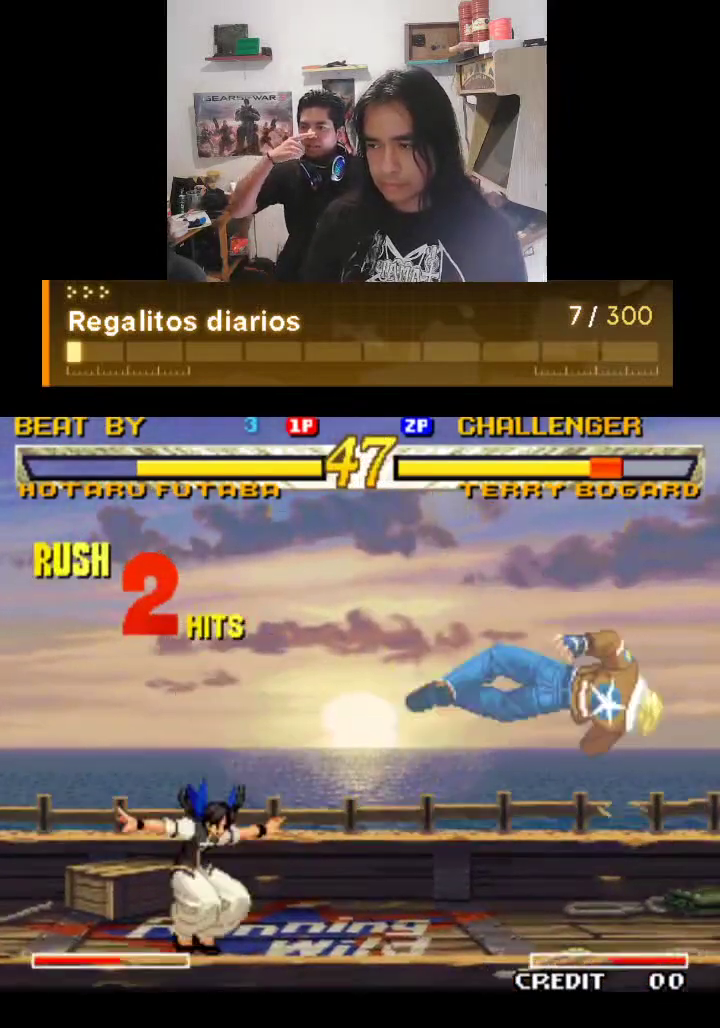
{"buttons": ["TRIANGLE", "R1"], "left_stick": "center", "events": []}
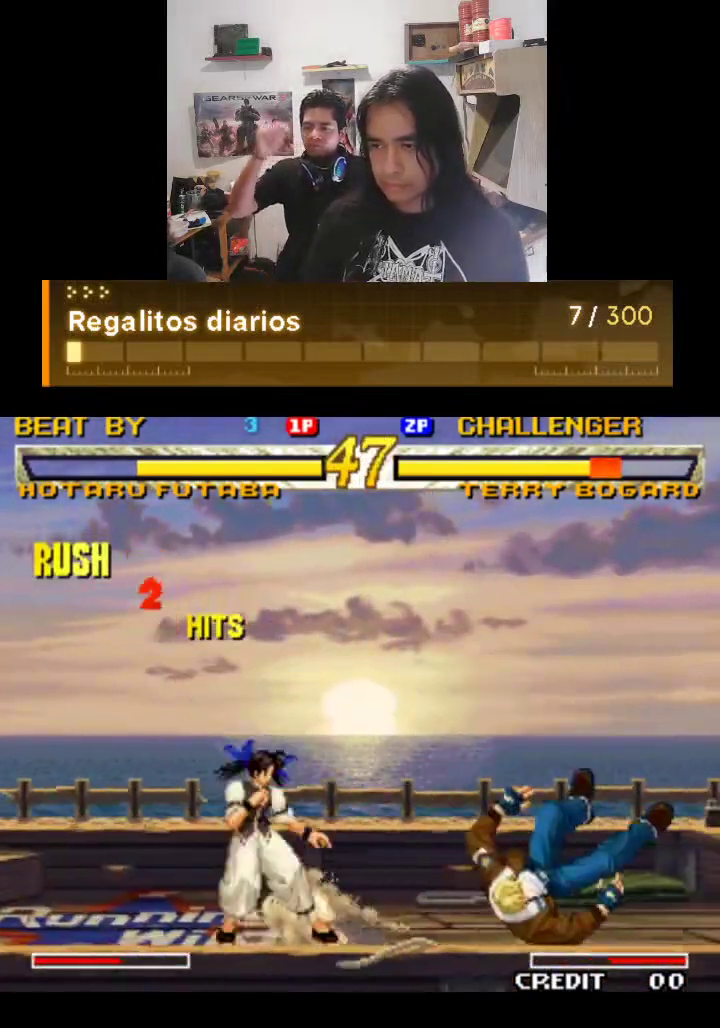
{"buttons": ["TRIANGLE", "R1"], "left_stick": "center", "events": []}